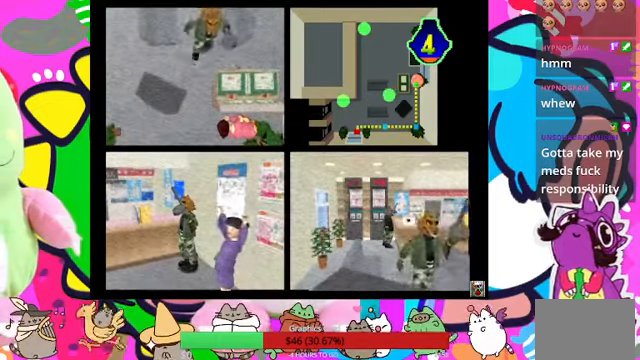
Gameplay with a controller (PlayStation layout); each line is a JSON object with the inputs held at the frame after it. "events" lists button and stick changes between this image and that frame as [ms after this image, input, new state], when the widget could be followed in between. Not read: L3 R3.
{"buttons": ["CROSS"], "left_stick": "center", "right_stick": "center", "events": [[366, "CROSS", "down"], [400, "CROSS", "up"], [500, "CROSS", "down"]]}
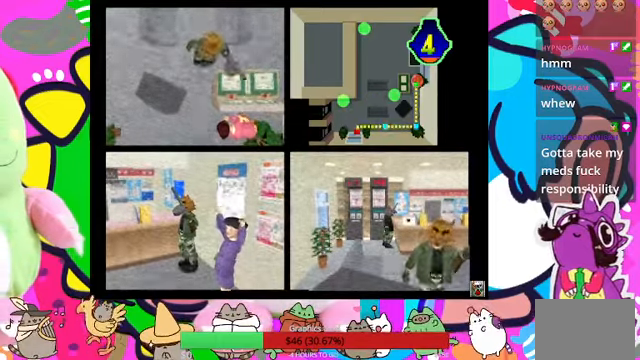
{"buttons": ["CROSS"], "left_stick": "center", "right_stick": "center", "events": [[33, "CROSS", "up"], [100, "CROSS", "down"], [166, "CROSS", "up"], [400, "CROSS", "down"], [433, "CROSS", "up"], [500, "CROSS", "down"]]}
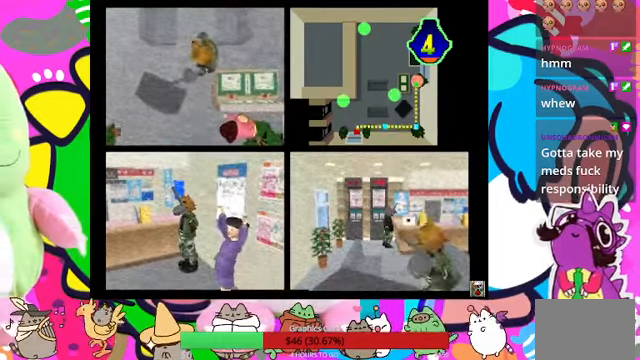
{"buttons": [], "left_stick": "center", "right_stick": "center", "events": [[66, "CROSS", "up"], [133, "CROSS", "down"], [166, "CROSS", "up"], [233, "CROSS", "down"], [266, "CROSS", "up"], [333, "CROSS", "down"], [366, "CROSS", "up"], [433, "CROSS", "down"], [500, "CROSS", "up"]]}
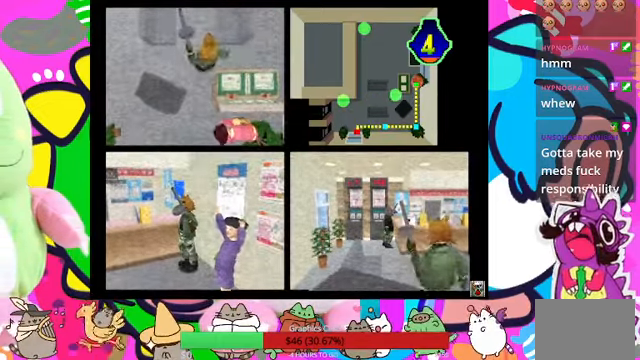
{"buttons": [], "left_stick": "center", "right_stick": "center", "events": [[33, "CROSS", "down"], [100, "CROSS", "up"], [133, "CROSS", "down"], [233, "CROSS", "up"], [266, "CROSS", "down"], [333, "CROSS", "up"], [366, "CROSS", "down"], [400, "CROSS", "up"], [466, "CROSS", "down"], [500, "CROSS", "up"]]}
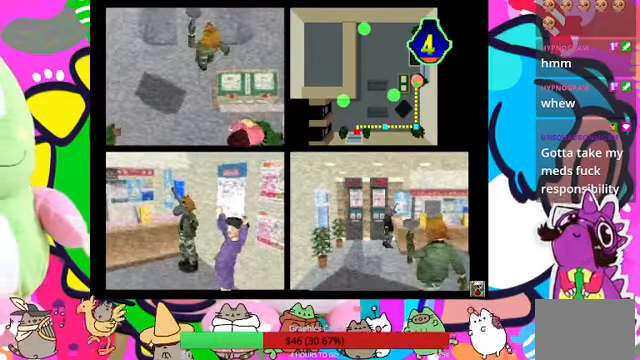
{"buttons": ["CROSS"], "left_stick": "center", "right_stick": "center", "events": [[66, "CROSS", "down"], [333, "CROSS", "up"], [400, "CROSS", "down"], [433, "CROSS", "up"], [466, "CROSS", "down"]]}
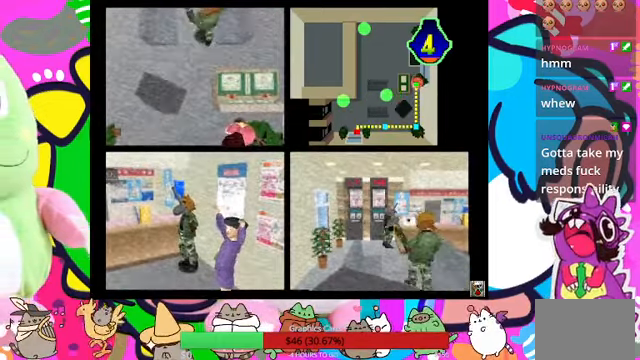
{"buttons": [], "left_stick": "center", "right_stick": "center"}
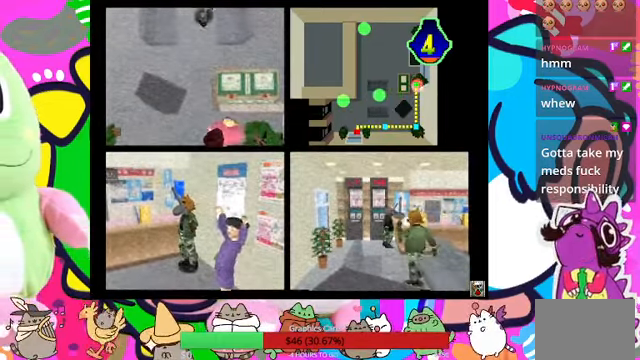
{"buttons": [], "left_stick": "center", "right_stick": "center", "events": [[33, "CROSS", "down"], [100, "CROSS", "up"], [133, "CROSS", "down"], [167, "CROSS", "up"], [200, "CROSS", "down"], [267, "CROSS", "up"], [334, "CROSS", "down"], [367, "CROSS", "up"], [434, "CROSS", "down"], [467, "CROSS", "up"]]}
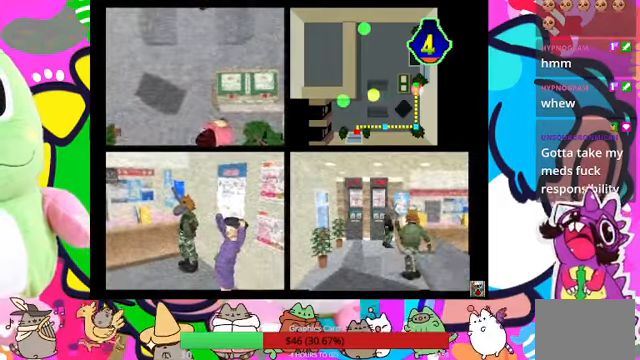
{"buttons": [], "left_stick": "center", "right_stick": "center", "events": [[34, "CROSS", "down"], [67, "CROSS", "up"], [134, "CROSS", "down"], [167, "CROSS", "up"], [200, "CROSS", "down"], [267, "CROSS", "up"], [300, "CROSS", "down"], [367, "CROSS", "up"], [400, "CROSS", "down"], [467, "CROSS", "up"]]}
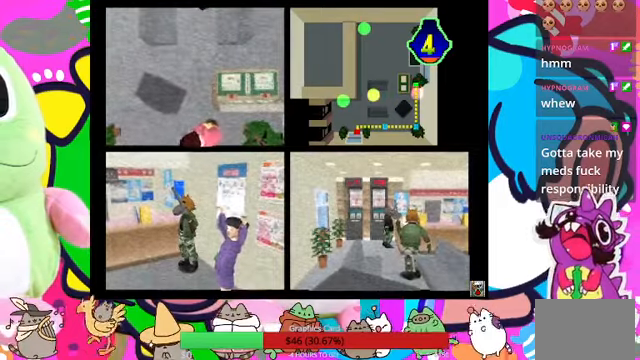
{"buttons": ["CROSS"], "left_stick": "center", "right_stick": "center", "events": [[34, "CROSS", "down"], [67, "CROSS", "up"], [100, "CROSS", "down"], [334, "CROSS", "up"], [367, "CROSS", "down"], [434, "CROSS", "up"], [500, "CROSS", "down"]]}
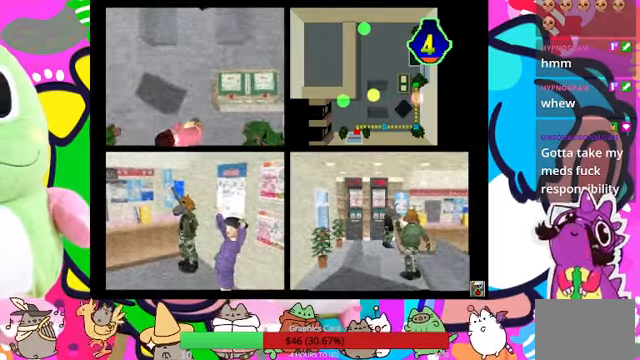
{"buttons": ["CROSS"], "left_stick": "center", "right_stick": "center", "events": [[34, "CROSS", "up"], [134, "CROSS", "down"], [167, "CROSS", "up"], [234, "CROSS", "down"], [267, "CROSS", "up"], [334, "CROSS", "down"], [400, "CROSS", "up"], [467, "CROSS", "down"]]}
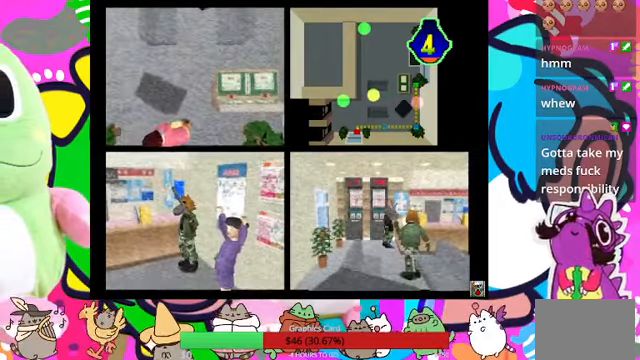
{"buttons": ["CROSS"], "left_stick": "center", "right_stick": "center", "events": [[34, "CROSS", "up"], [67, "CROSS", "down"], [134, "CROSS", "up"], [200, "CROSS", "down"], [234, "CROSS", "up"], [267, "CROSS", "down"], [300, "CROSS", "up"], [334, "CROSS", "down"], [400, "CROSS", "up"], [500, "CROSS", "down"]]}
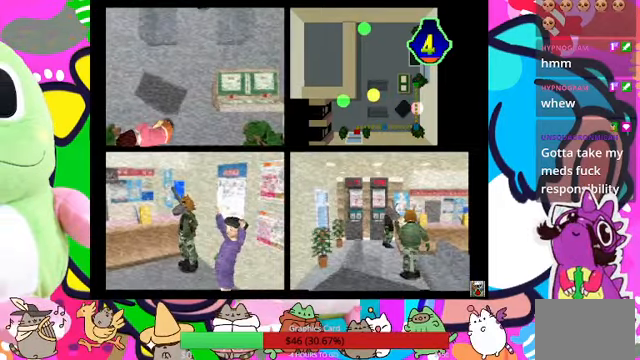
{"buttons": ["CROSS"], "left_stick": "center", "right_stick": "center"}
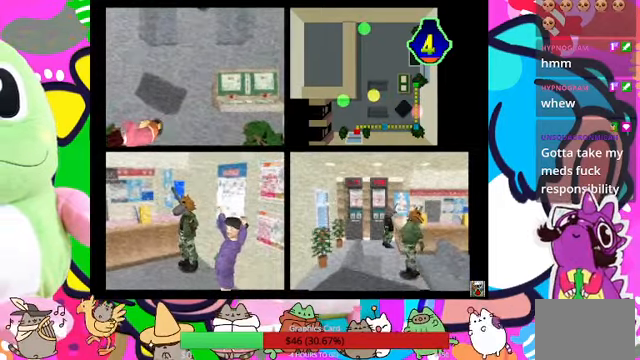
{"buttons": [], "left_stick": "center", "right_stick": "center"}
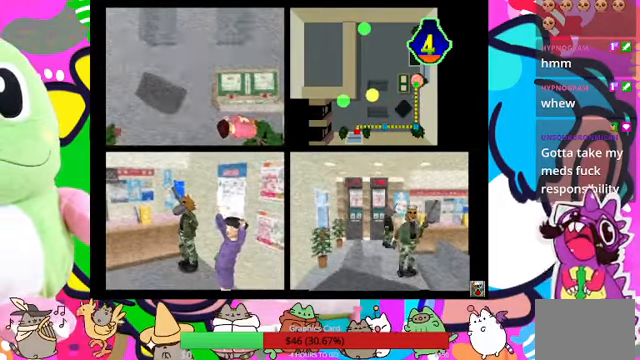
{"buttons": [], "left_stick": "center", "right_stick": "center", "events": []}
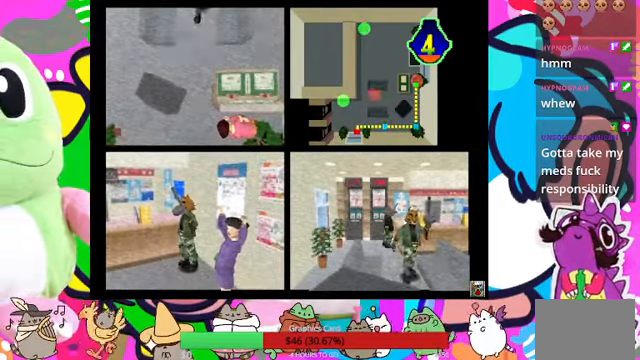
{"buttons": [], "left_stick": "center", "right_stick": "center", "events": []}
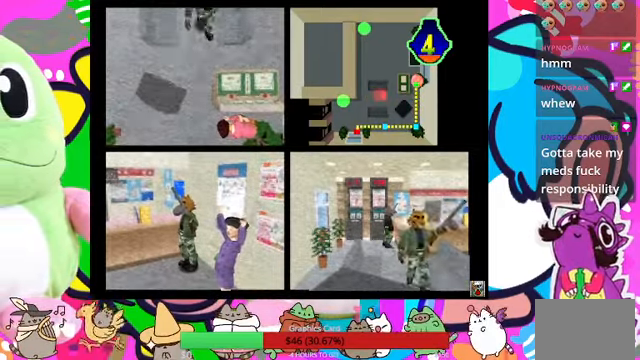
{"buttons": [], "left_stick": "center", "right_stick": "center", "events": []}
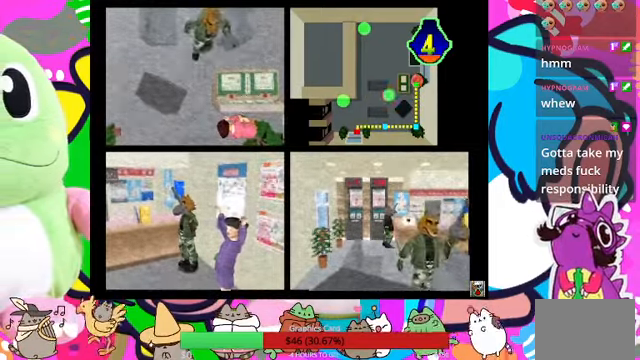
{"buttons": [], "left_stick": "center", "right_stick": "center", "events": []}
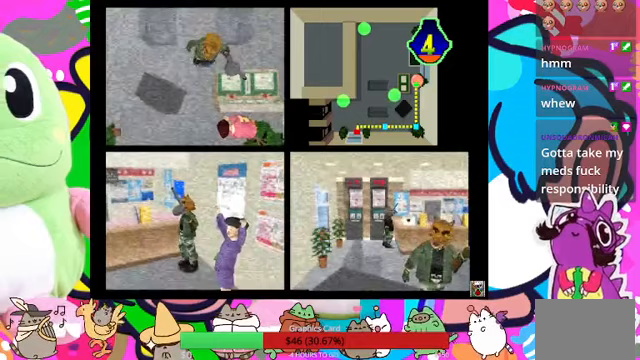
{"buttons": ["CROSS"], "left_stick": "center", "right_stick": "center", "events": [[100, "CROSS", "down"], [133, "CROSS", "up"], [200, "CROSS", "down"], [267, "CROSS", "up"], [367, "CROSS", "down"], [400, "CROSS", "up"], [433, "CROSS", "down"]]}
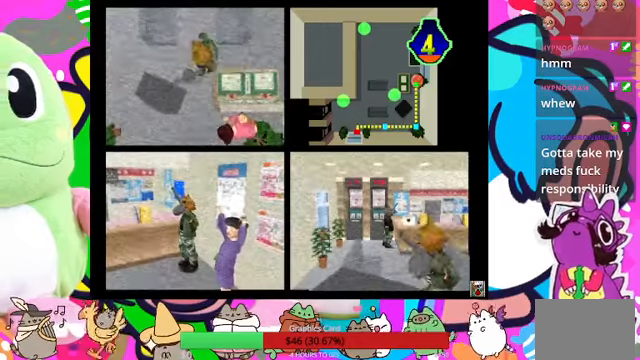
{"buttons": [], "left_stick": "center", "right_stick": "center", "events": [[233, "CROSS", "up"], [333, "CROSS", "down"], [367, "CROSS", "up"], [433, "CROSS", "down"], [500, "CROSS", "up"]]}
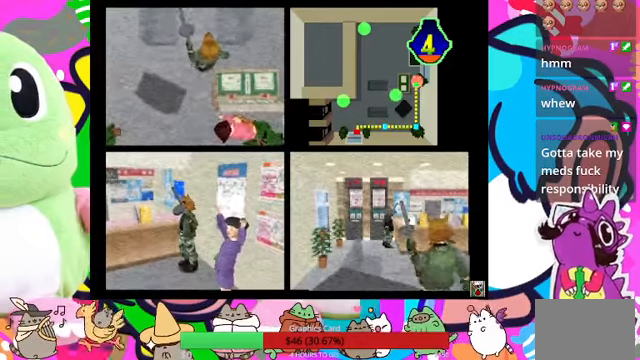
{"buttons": [], "left_stick": "center", "right_stick": "center", "events": [[67, "CROSS", "down"], [100, "CROSS", "up"], [167, "CROSS", "down"], [333, "CROSS", "up"], [433, "CROSS", "down"], [500, "CROSS", "up"]]}
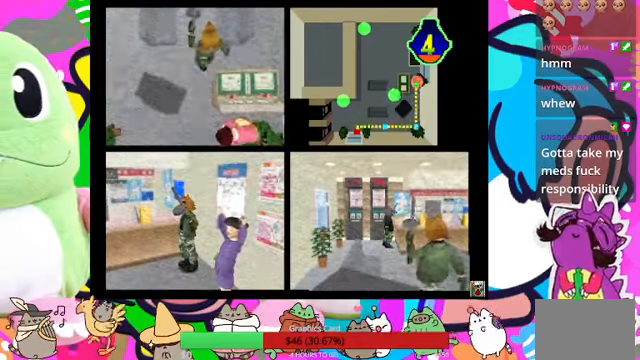
{"buttons": ["CROSS"], "left_stick": "center", "right_stick": "center", "events": [[67, "CROSS", "down"], [133, "CROSS", "up"], [200, "CROSS", "down"], [233, "CROSS", "up"], [300, "CROSS", "down"], [367, "CROSS", "up"], [400, "CROSS", "down"], [433, "CROSS", "up"], [500, "CROSS", "down"]]}
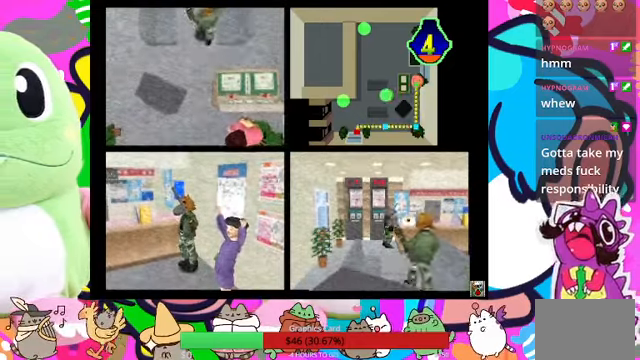
{"buttons": ["CROSS"], "left_stick": "center", "right_stick": "center", "events": [[67, "CROSS", "up"], [133, "CROSS", "down"], [233, "CROSS", "up"], [267, "CROSS", "down"], [333, "CROSS", "up"], [367, "CROSS", "down"], [433, "CROSS", "up"], [500, "CROSS", "down"]]}
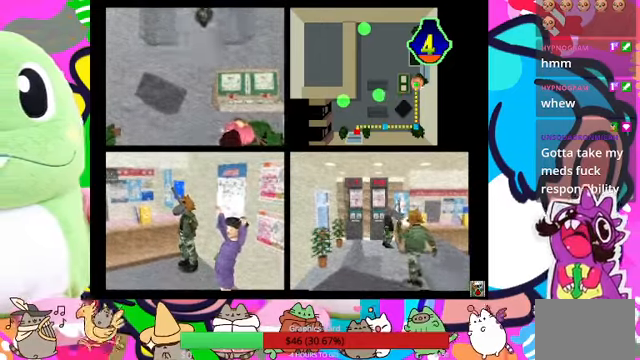
{"buttons": ["CROSS"], "left_stick": "center", "right_stick": "center", "events": [[67, "CROSS", "up"], [133, "CROSS", "down"], [200, "CROSS", "up"], [233, "CROSS", "down"], [300, "CROSS", "up"], [400, "CROSS", "down"], [433, "CROSS", "up"], [500, "CROSS", "down"]]}
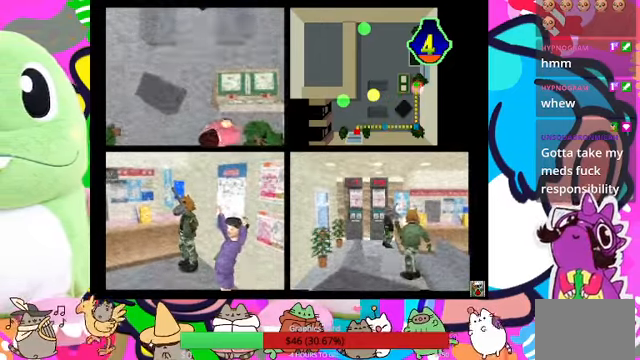
{"buttons": ["CROSS"], "left_stick": "center", "right_stick": "center", "events": [[67, "CROSS", "up"], [133, "CROSS", "down"], [167, "CROSS", "up"], [233, "CROSS", "down"], [300, "CROSS", "up"], [367, "CROSS", "down"], [400, "CROSS", "up"], [467, "CROSS", "down"]]}
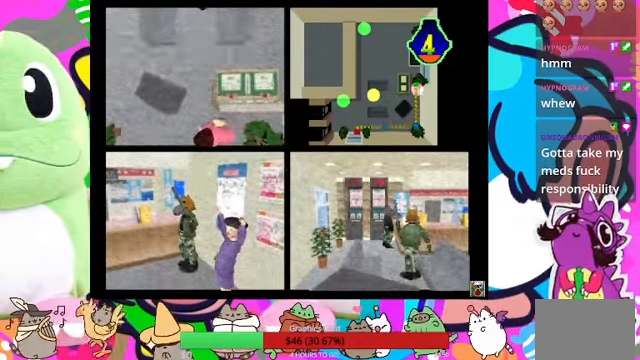
{"buttons": ["CROSS"], "left_stick": "center", "right_stick": "center", "events": [[33, "CROSS", "up"], [100, "CROSS", "down"], [167, "CROSS", "up"], [233, "CROSS", "down"], [267, "CROSS", "up"], [367, "CROSS", "down"], [433, "CROSS", "up"], [500, "CROSS", "down"]]}
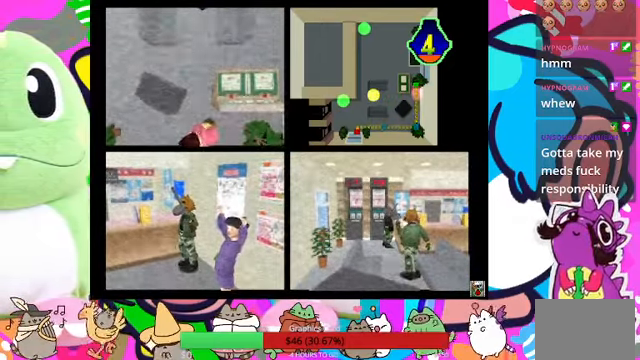
{"buttons": [], "left_stick": "center", "right_stick": "center", "events": [[67, "CROSS", "up"], [167, "TRIANGLE", "down"], [267, "TRIANGLE", "up"]]}
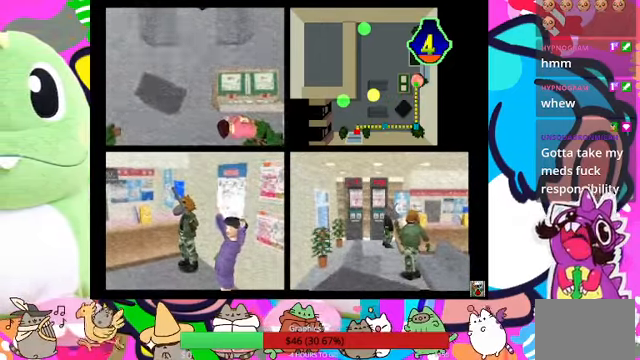
{"buttons": [], "left_stick": "center", "right_stick": "center", "events": []}